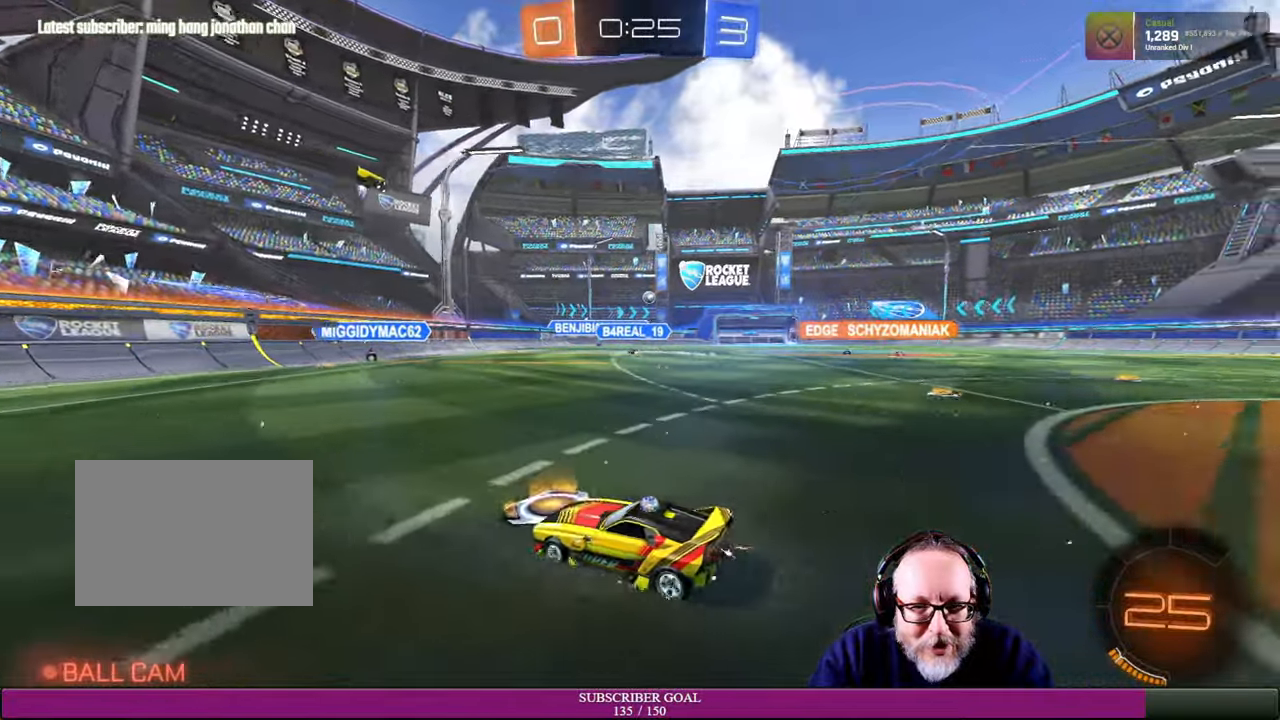
Gameplay with a controller (PlayStation layout); each line is a JSON object with the inputs held at the frame after it (dt_ms = milliseconds from this image to that frame). "events" lists button and stick changes between this image and that frame as [ms after this image, input, new state], when the widget could be followed in between. Not read: R3.
{"dt_ms": 500, "buttons": ["R2"], "left_stick": "right", "right_stick": "center", "events": [[33, "left_stick", "up-left"], [133, "TRIANGLE", "up"], [316, "left_stick", "center"], [483, "left_stick", "right"]]}
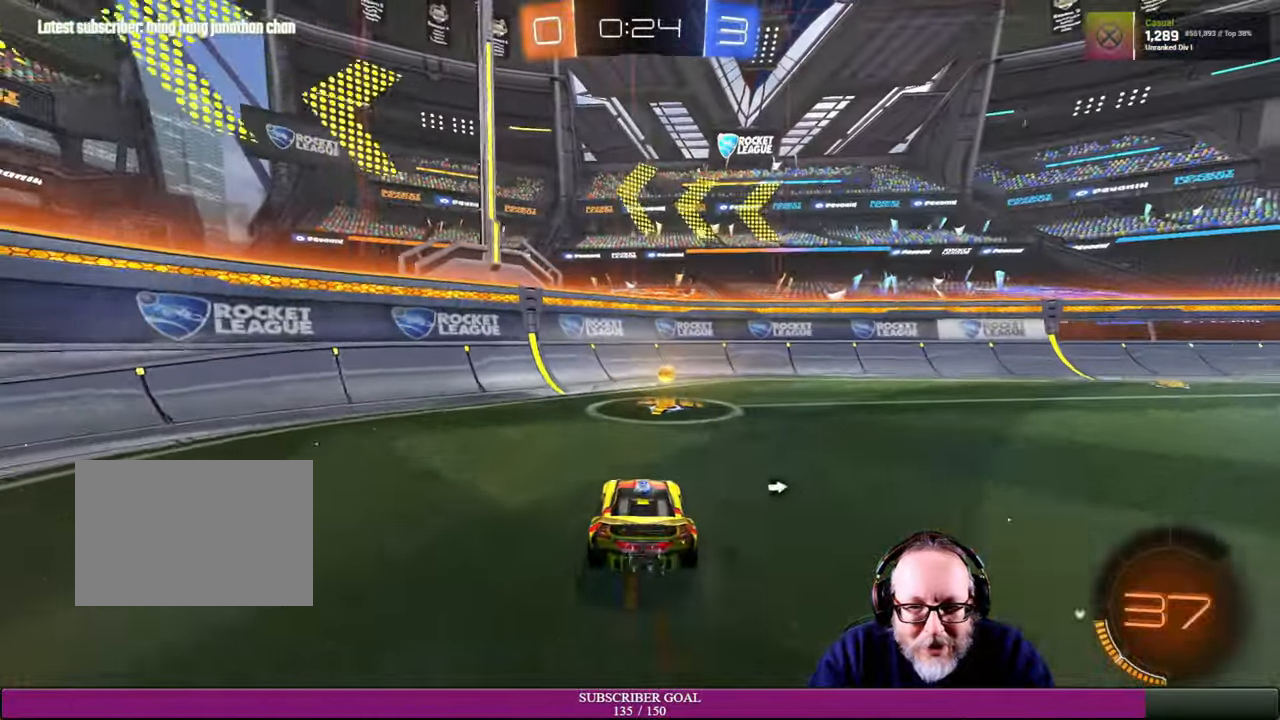
{"dt_ms": 500, "buttons": ["R2"], "left_stick": "right", "right_stick": "center", "events": [[116, "TRIANGLE", "down"], [216, "TRIANGLE", "up"]]}
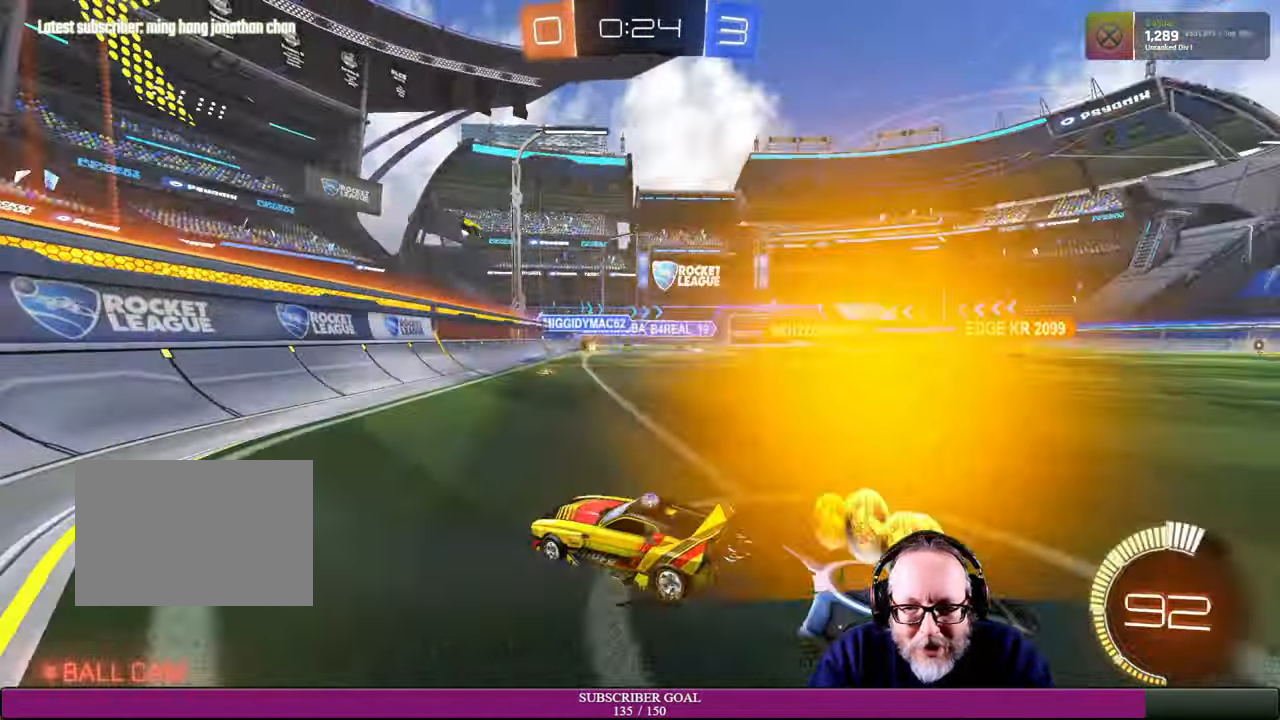
{"dt_ms": 1000, "buttons": ["R2"], "left_stick": "up-left", "right_stick": "center"}
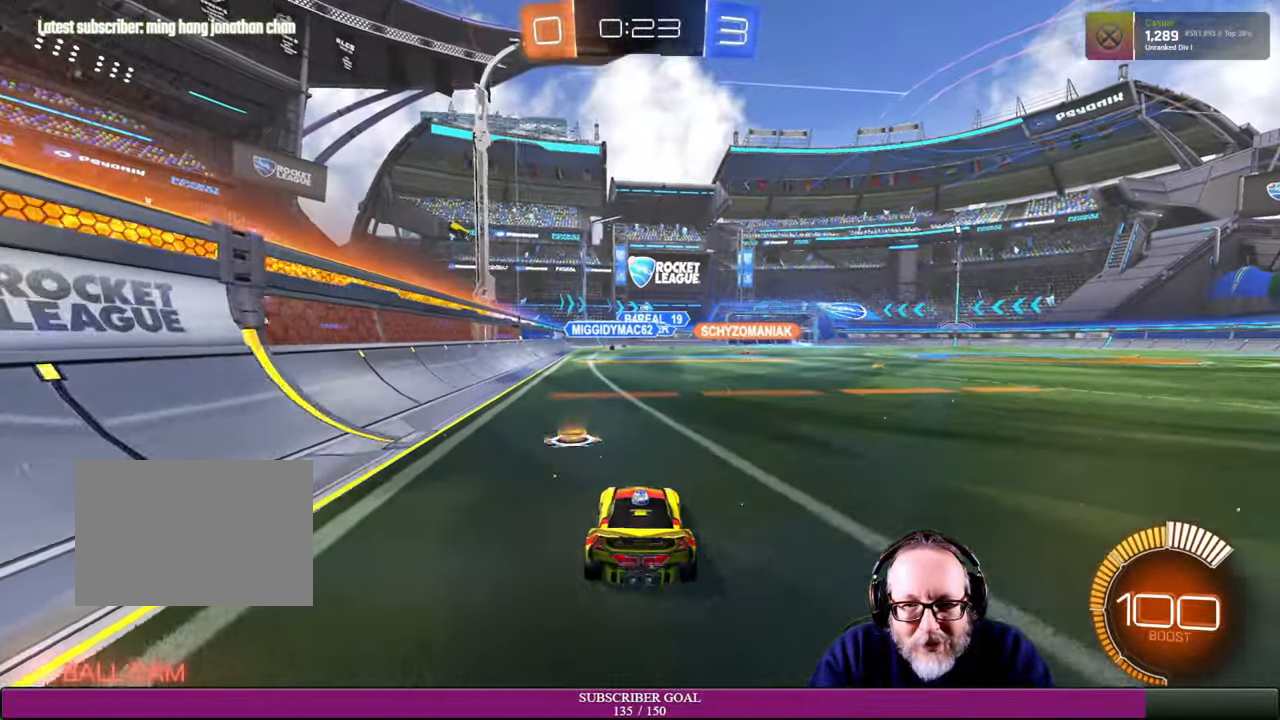
{"dt_ms": 500, "buttons": ["R2"], "left_stick": "right", "right_stick": "center", "events": [[16, "left_stick", "center"], [116, "left_stick", "up"], [133, "R2", "up"], [216, "R2", "down"], [216, "left_stick", "right"], [400, "R1", "down"], [450, "R1", "up"]]}
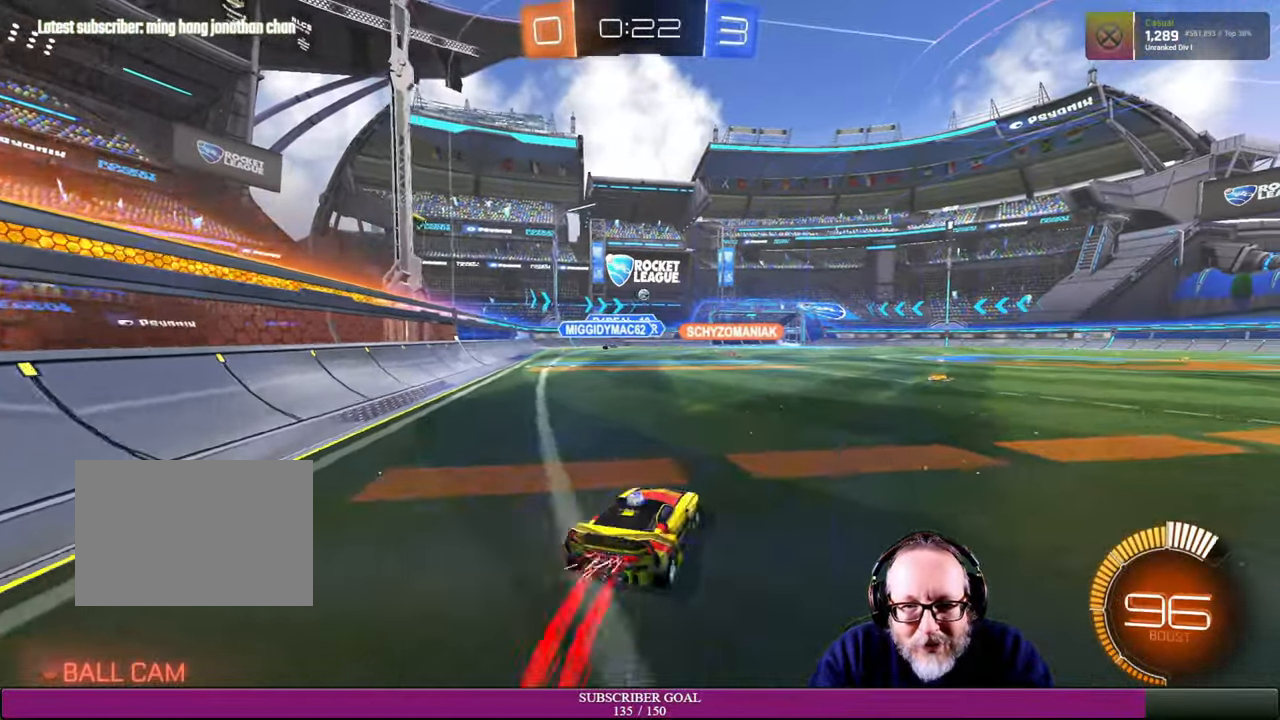
{"dt_ms": 500, "buttons": ["R2"], "left_stick": "up", "right_stick": "center", "events": [[300, "R1", "down"], [333, "left_stick", "up"], [416, "R1", "up"]]}
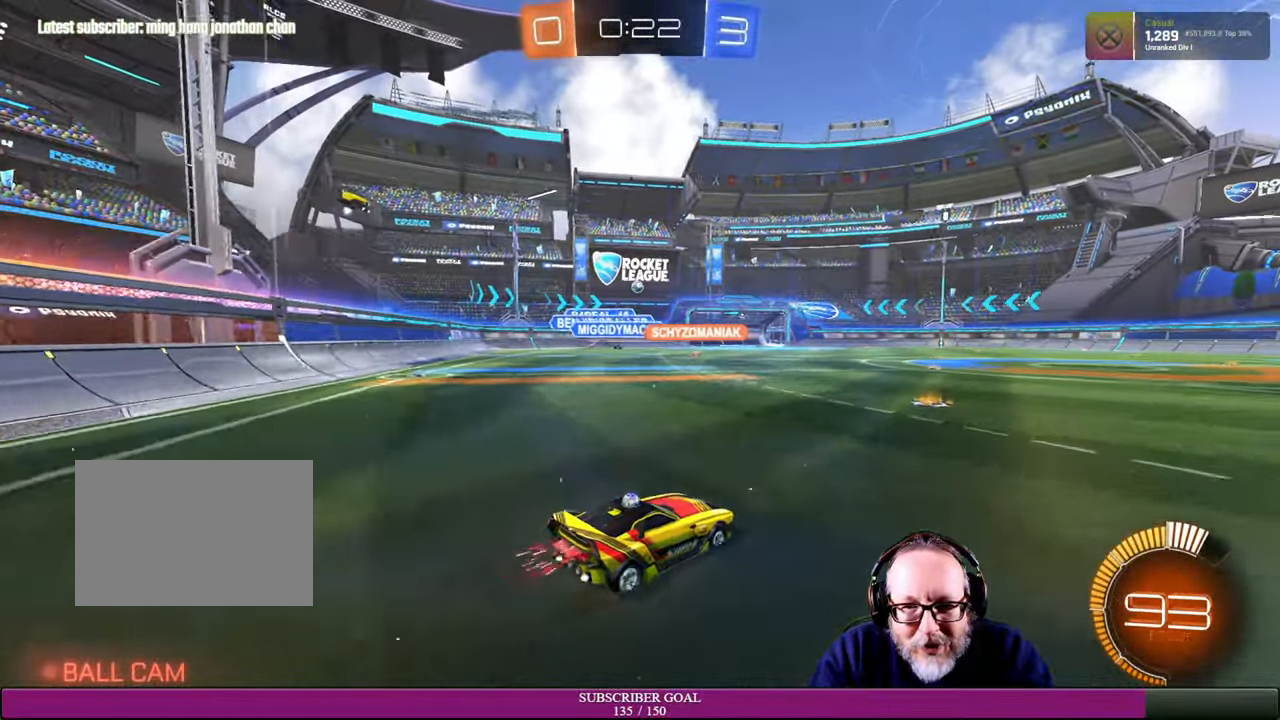
{"dt_ms": 500, "buttons": ["R2"], "left_stick": "right", "right_stick": "center", "events": [[16, "left_stick", "up-left"], [216, "left_stick", "center"], [433, "left_stick", "right"]]}
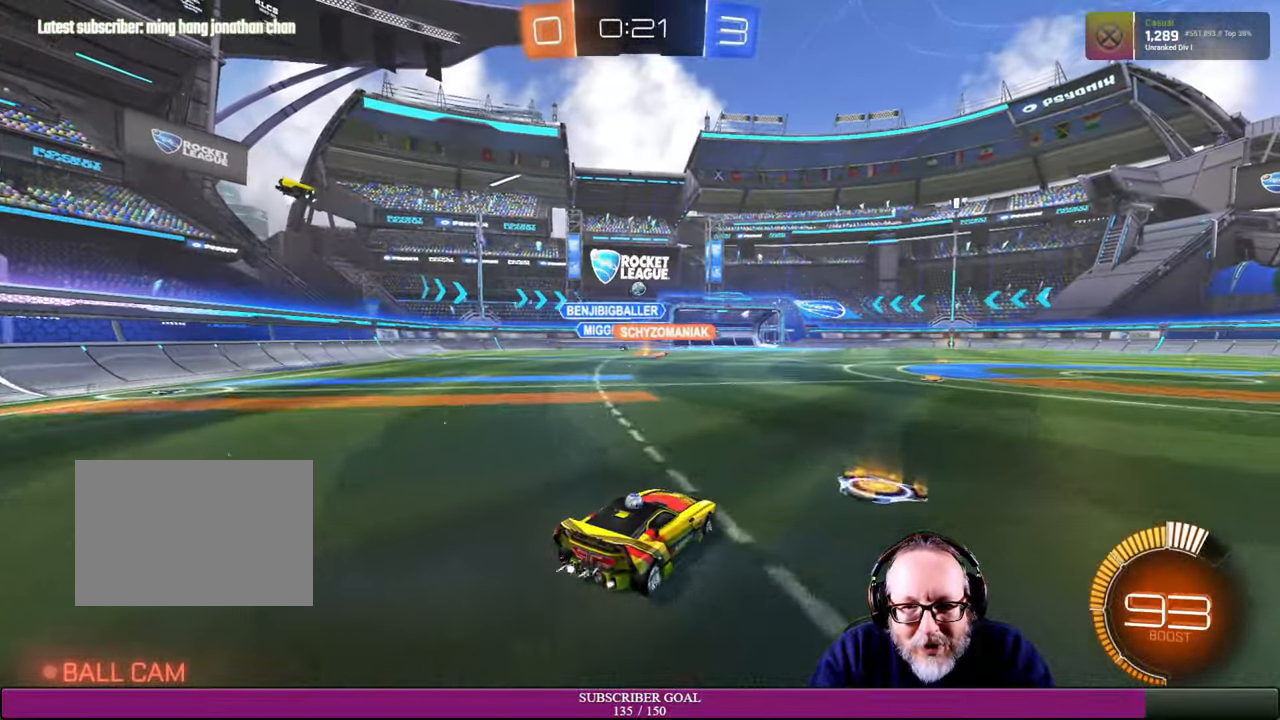
{"dt_ms": 500, "buttons": ["R2"], "left_stick": "center", "right_stick": "center", "events": [[233, "left_stick", "center"]]}
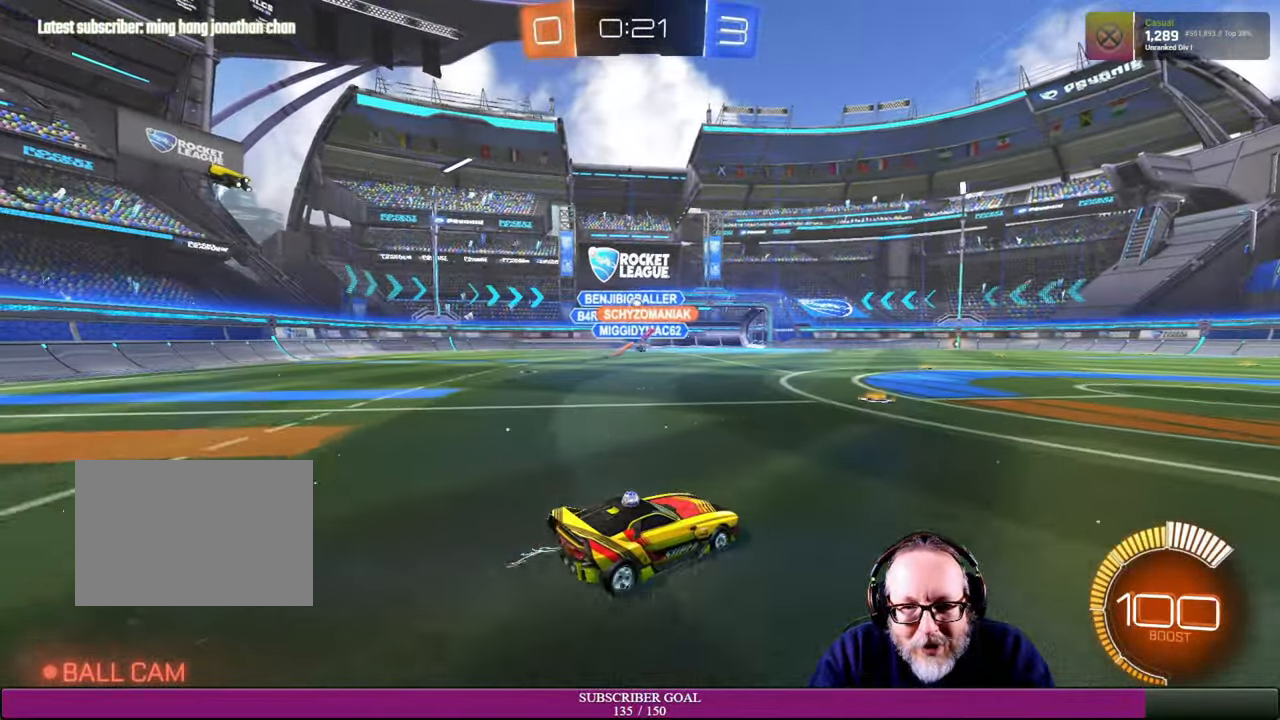
{"dt_ms": 500, "buttons": ["R1", "R2"], "left_stick": "right", "right_stick": "center", "events": [[83, "left_stick", "left"], [283, "left_stick", "center"], [333, "left_stick", "right"], [483, "R1", "down"]]}
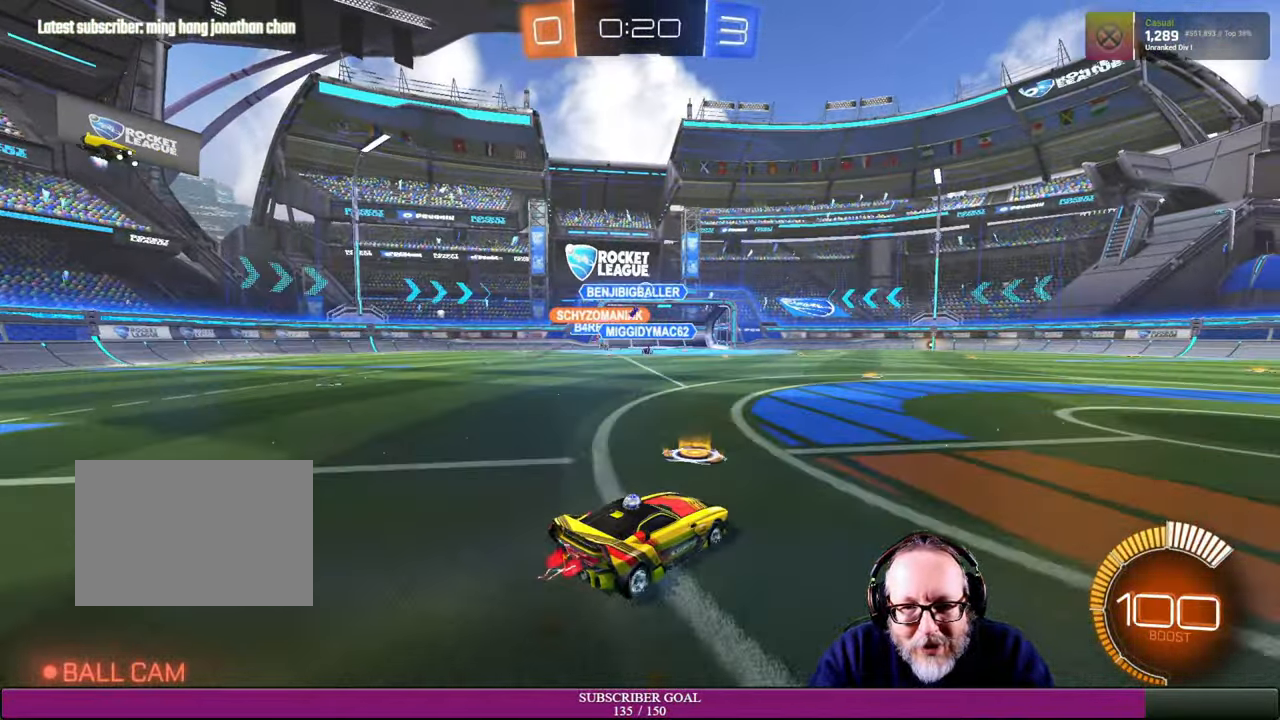
{"dt_ms": 500, "buttons": ["R2"], "left_stick": "up-left", "right_stick": "center", "events": [[116, "left_stick", "center"], [166, "R1", "up"], [400, "left_stick", "up-left"]]}
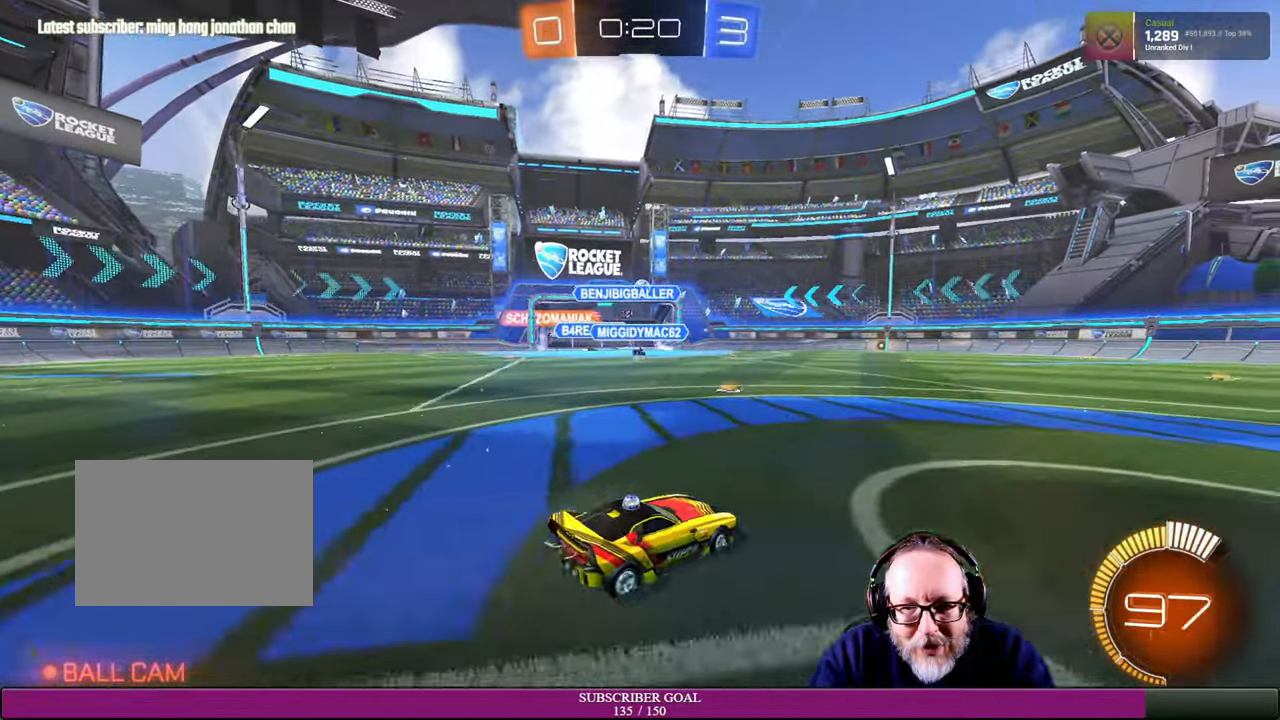
{"dt_ms": 500, "buttons": ["R2"], "left_stick": "center", "right_stick": "center", "events": [[50, "left_stick", "center"], [100, "R1", "down"], [100, "left_stick", "right"], [267, "R1", "up"], [334, "left_stick", "center"]]}
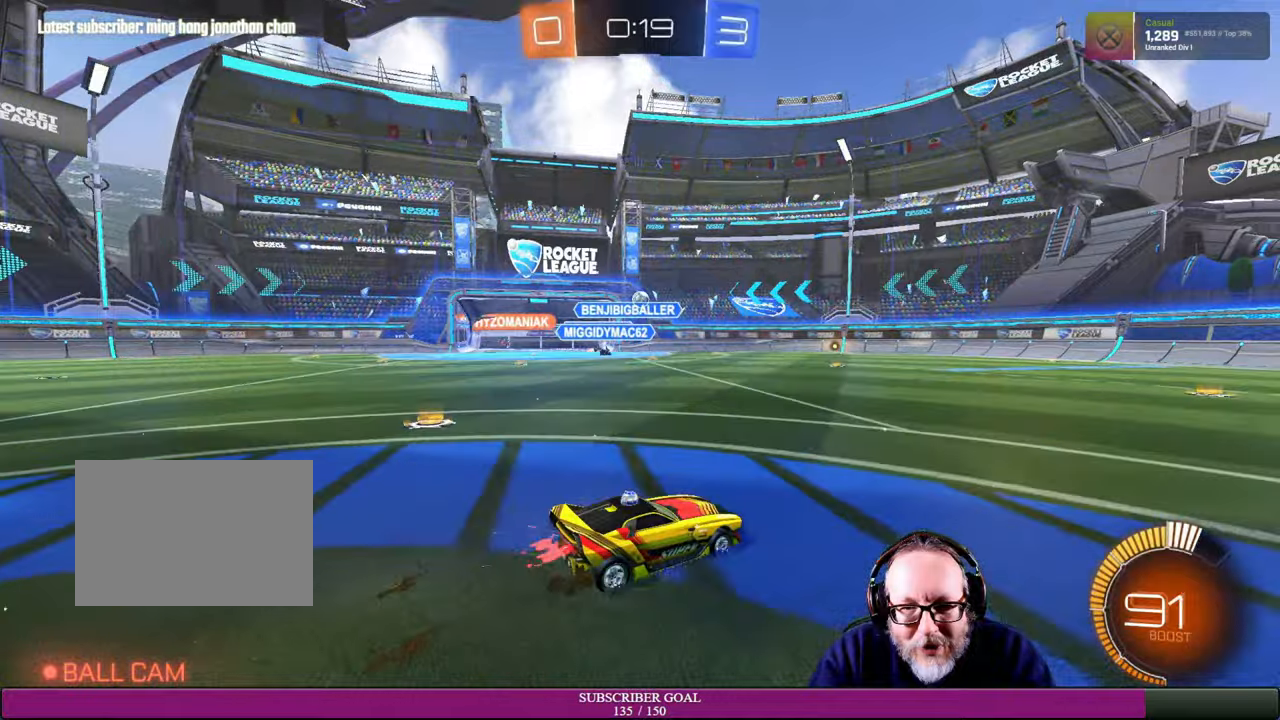
{"dt_ms": 500, "buttons": ["R2"], "left_stick": "center", "right_stick": "center", "events": [[267, "left_stick", "right"], [467, "left_stick", "center"]]}
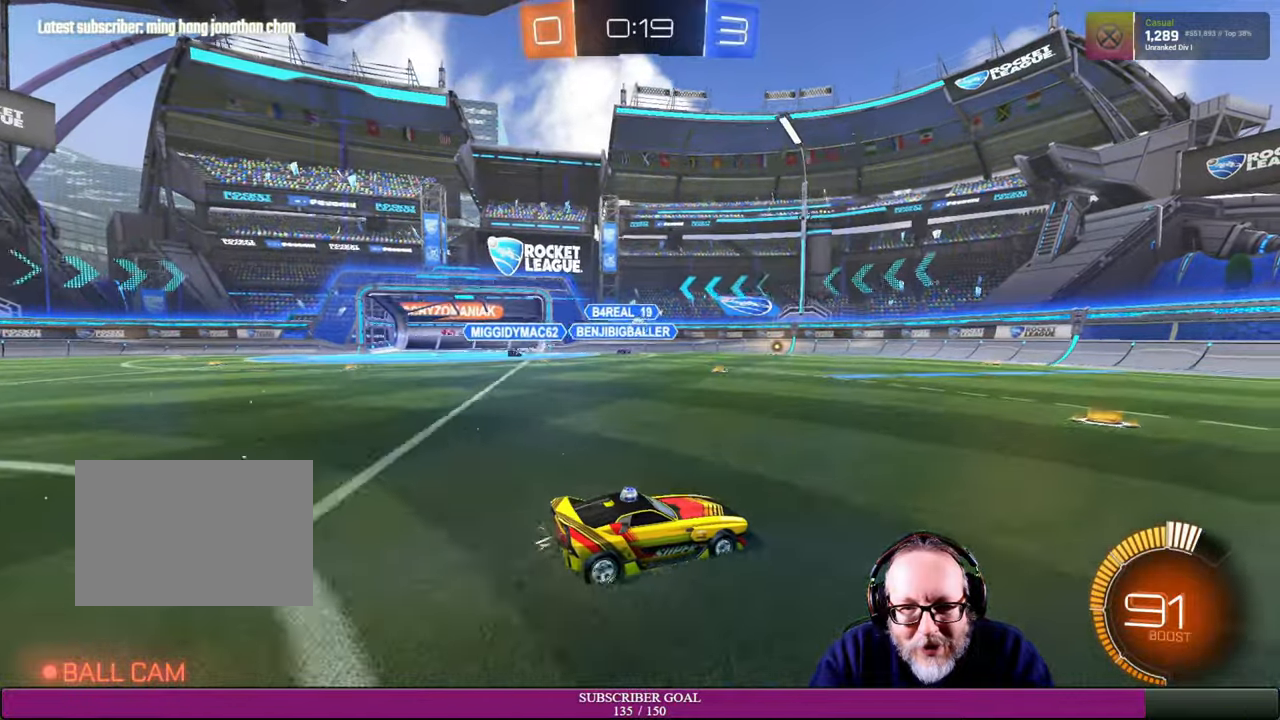
{"dt_ms": 500, "buttons": ["R2"], "left_stick": "center", "right_stick": "center", "events": []}
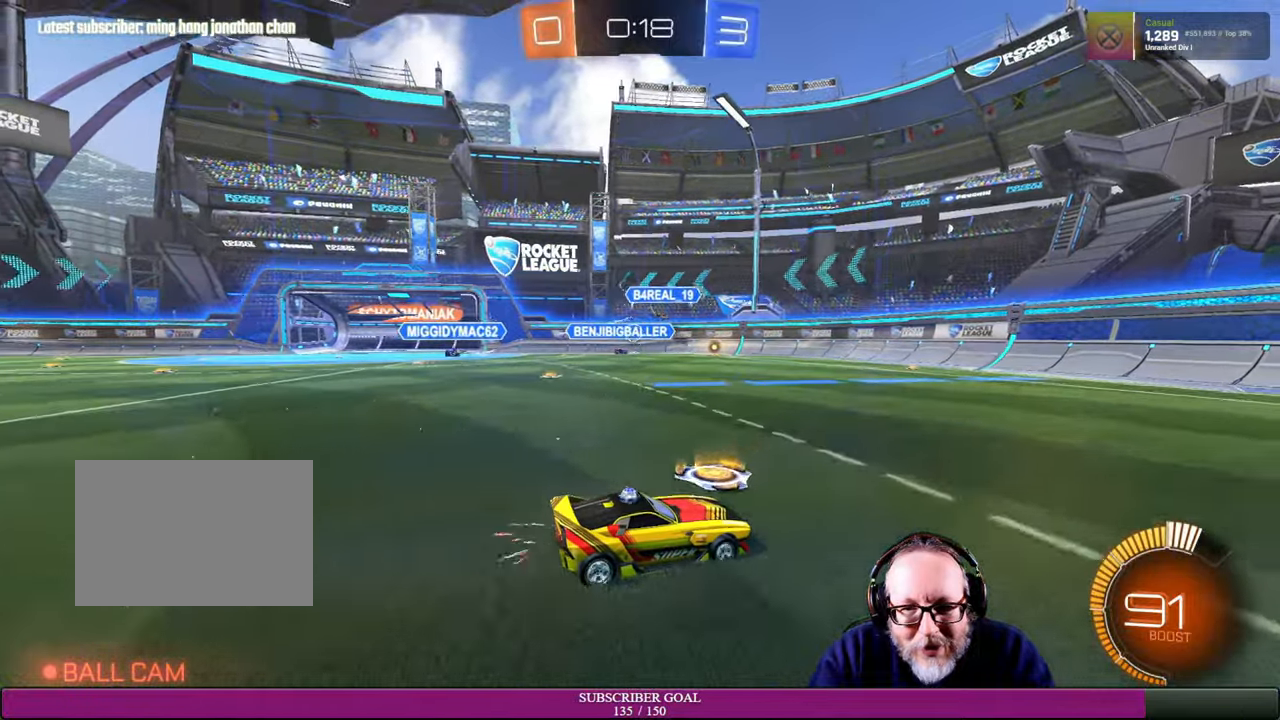
{"dt_ms": 500, "buttons": ["R2"], "left_stick": "left", "right_stick": "center", "events": [[100, "left_stick", "left"], [234, "R2", "up"], [334, "R2", "down"]]}
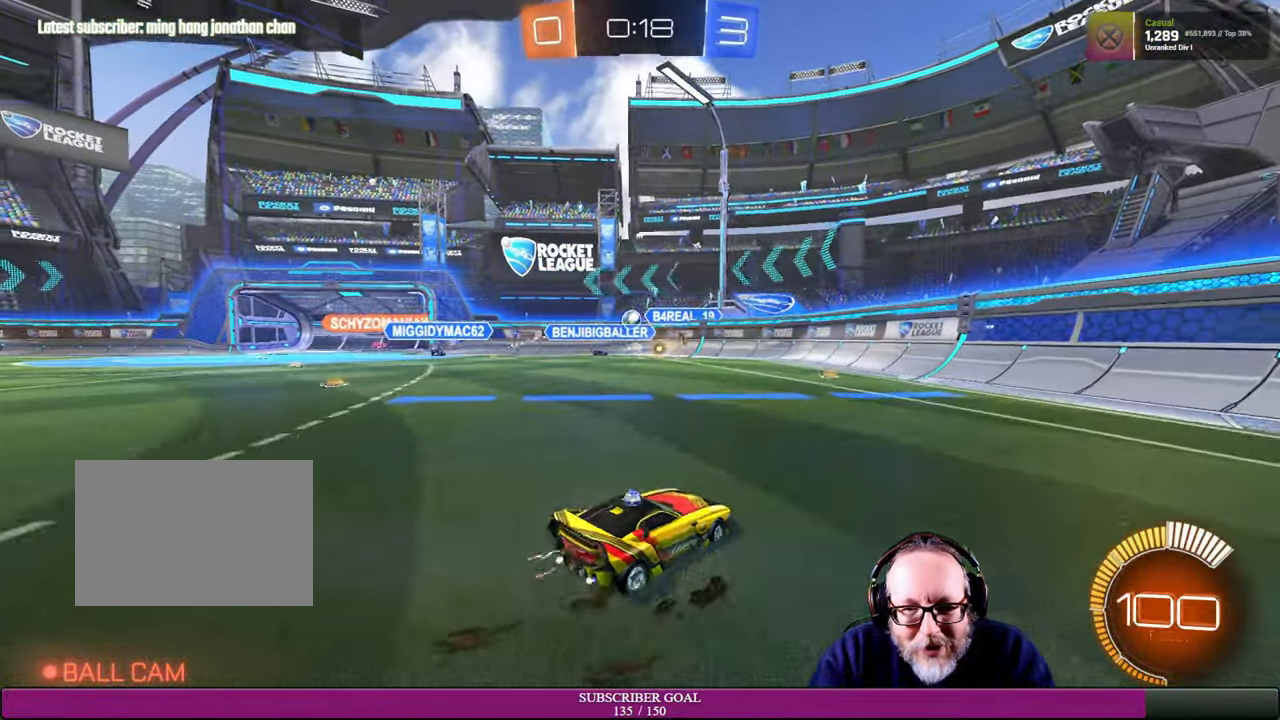
{"dt_ms": 500, "buttons": ["R2"], "left_stick": "center", "right_stick": "center", "events": [[50, "left_stick", "center"], [100, "left_stick", "left"], [167, "R1", "down"], [300, "left_stick", "center"], [317, "R1", "up"]]}
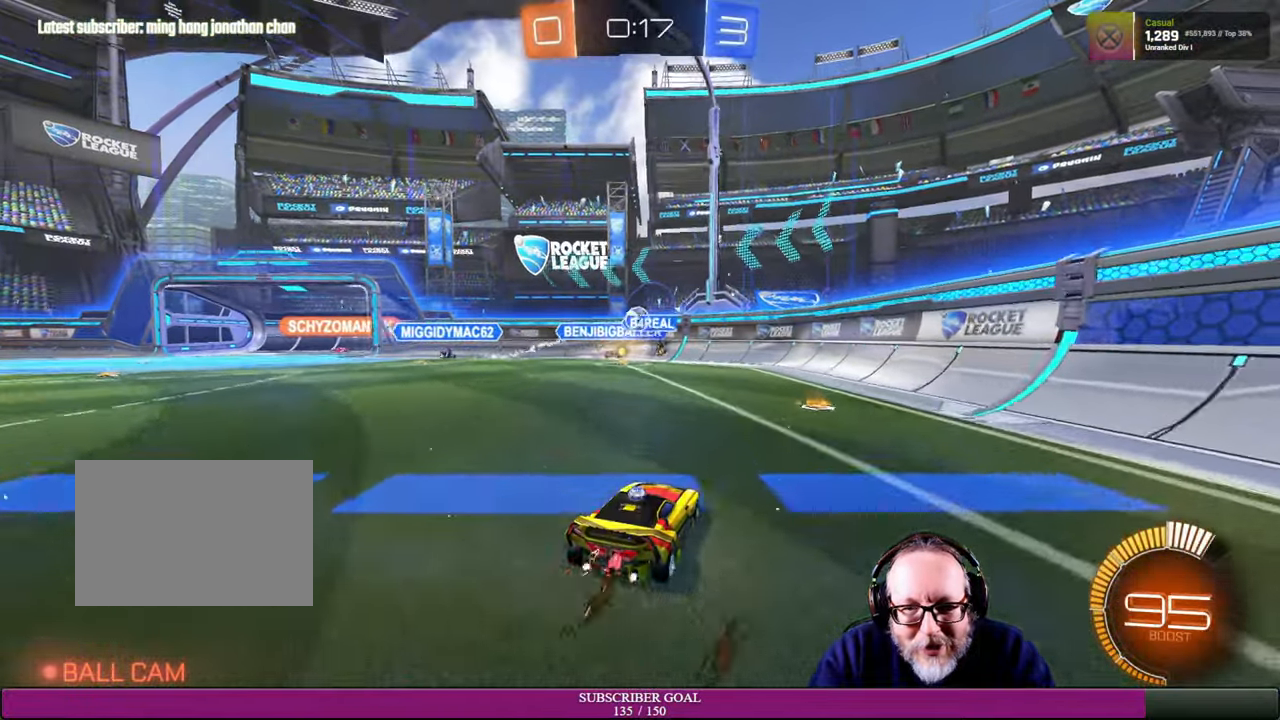
{"dt_ms": 500, "buttons": ["L2"], "left_stick": "center", "right_stick": "center", "events": [[167, "R2", "up"], [200, "L2", "down"]]}
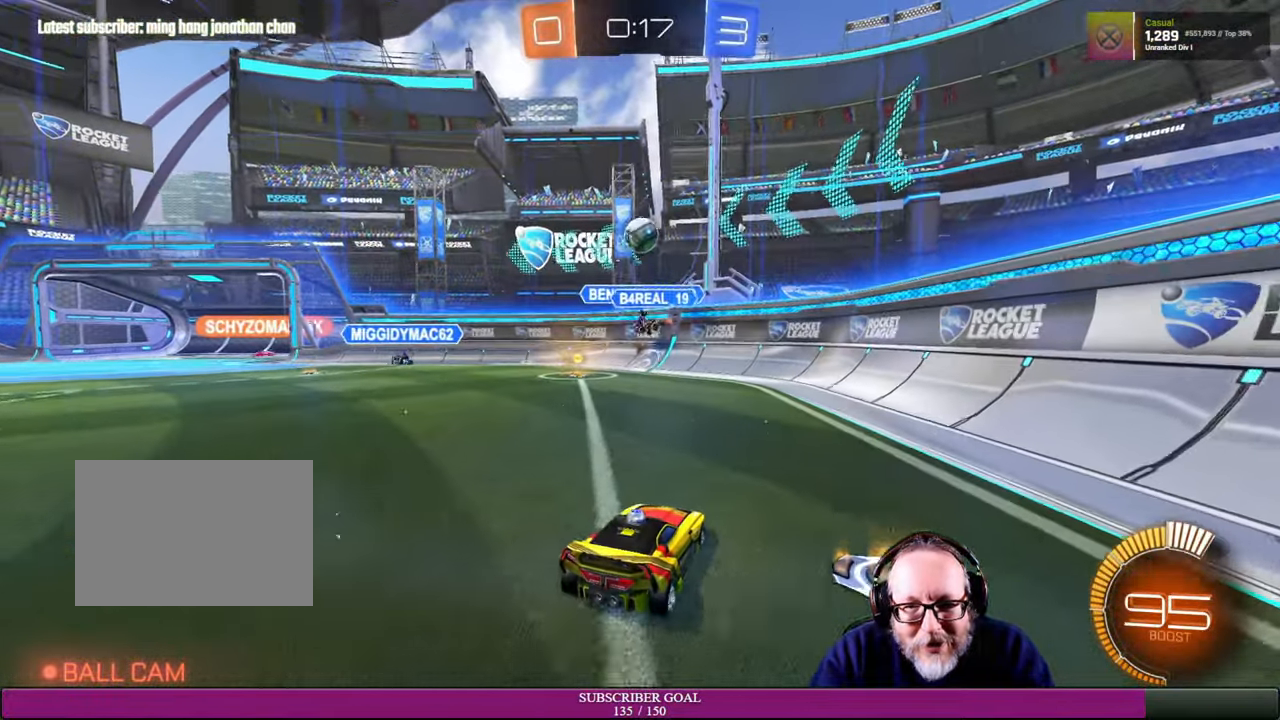
{"dt_ms": 500, "buttons": ["L2"], "left_stick": "center", "right_stick": "center", "events": []}
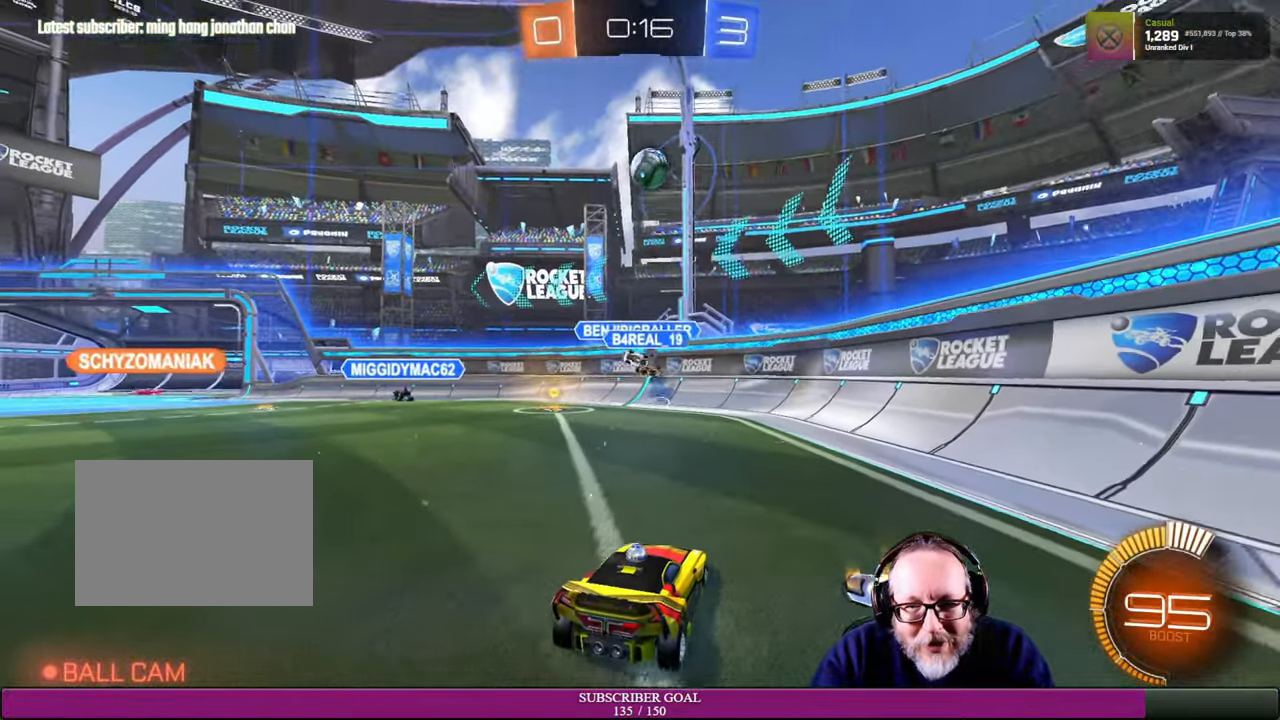
{"dt_ms": 500, "buttons": ["L2"], "left_stick": "center", "right_stick": "center", "events": []}
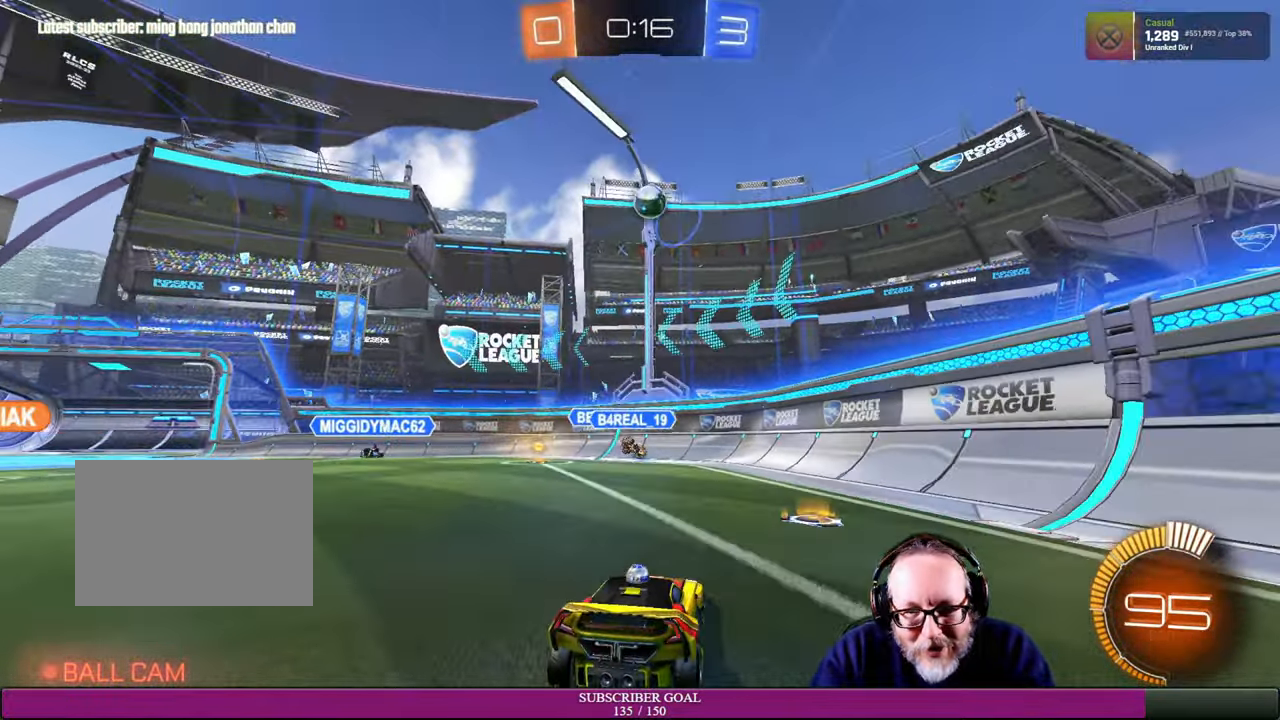
{"dt_ms": 500, "buttons": ["R2"], "left_stick": "right", "right_stick": "center", "events": [[184, "L2", "up"], [400, "R2", "down"], [417, "left_stick", "right"]]}
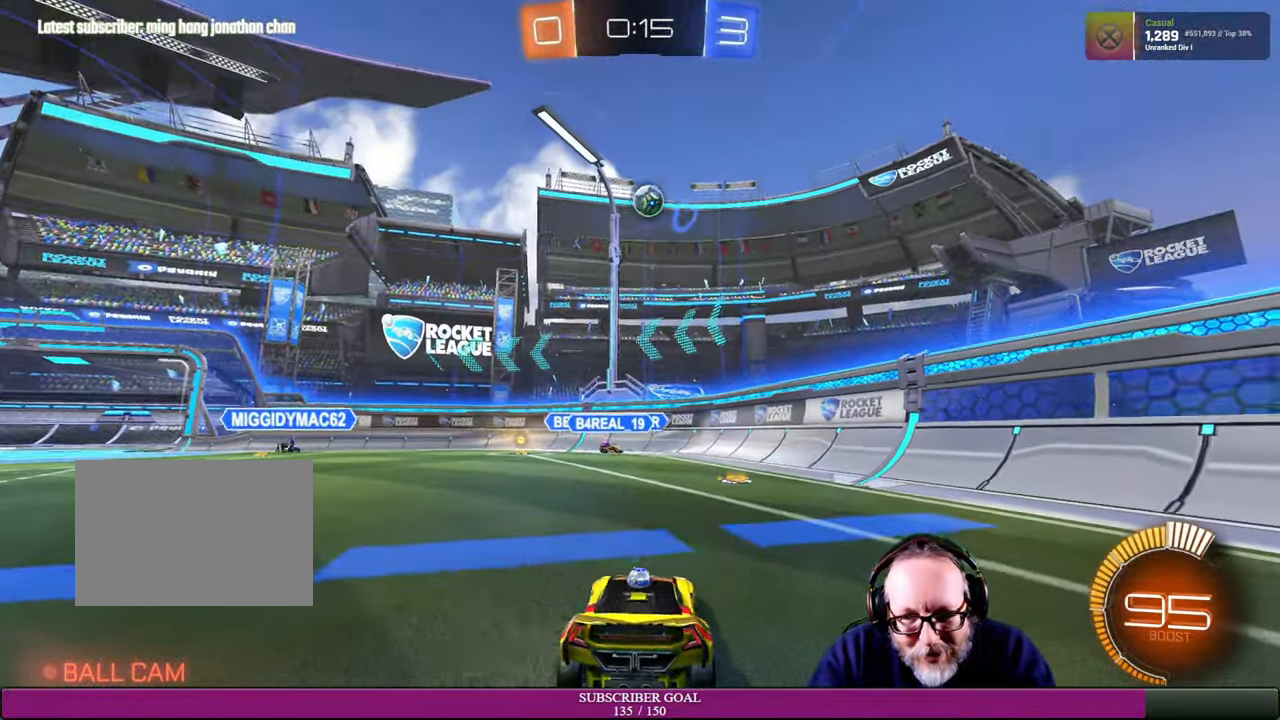
{"dt_ms": 500, "buttons": [], "left_stick": "center", "right_stick": "center", "events": [[500, "R2", "up"], [500, "left_stick", "center"]]}
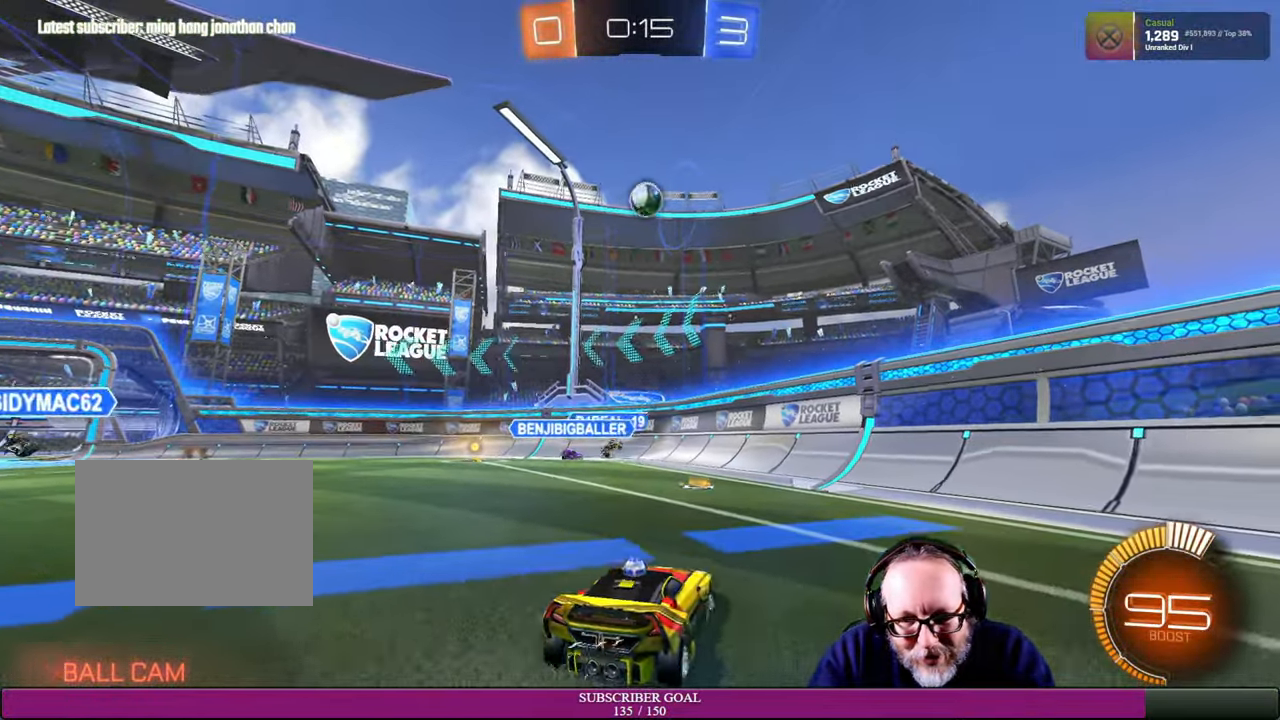
{"dt_ms": 500, "buttons": ["CROSS", "R1", "R2"], "left_stick": "up-left", "right_stick": "center", "events": [[84, "R2", "down"], [84, "left_stick", "down-left"], [100, "CROSS", "down"], [117, "R1", "down"], [150, "left_stick", "down"], [267, "left_stick", "down-right"], [434, "left_stick", "center"], [500, "left_stick", "up-left"]]}
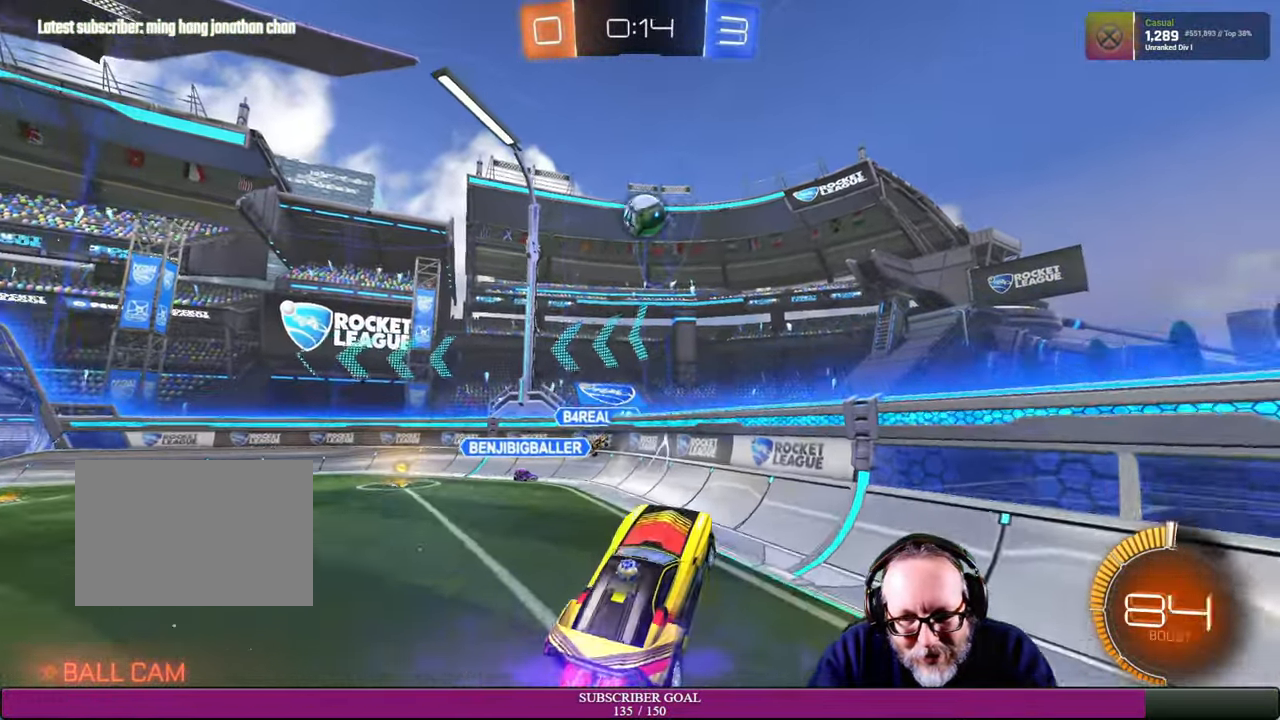
{"dt_ms": 500, "buttons": ["R2"], "left_stick": "left", "right_stick": "center", "events": [[184, "left_stick", "left"], [217, "R2", "up"], [350, "R1", "up"], [350, "R2", "down"], [384, "CROSS", "up"]]}
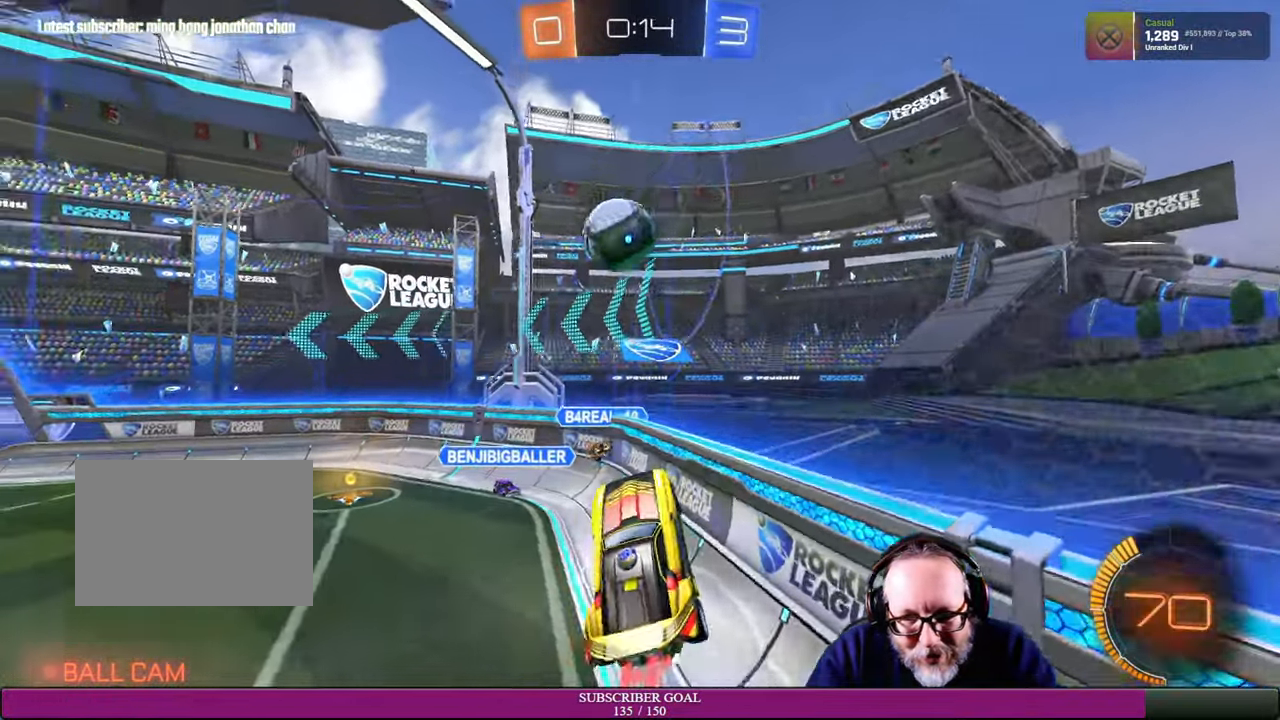
{"dt_ms": 500, "buttons": ["R1", "R2"], "left_stick": "left", "right_stick": "center", "events": [[217, "R1", "down"]]}
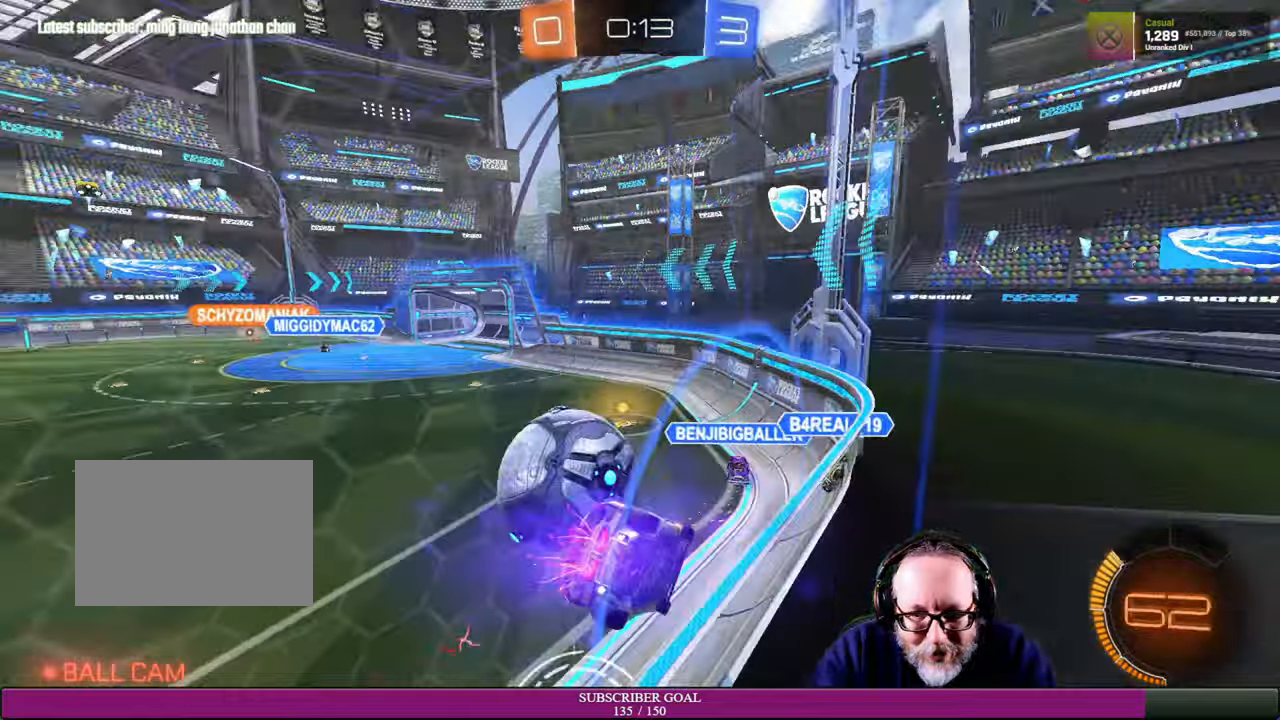
{"dt_ms": 500, "buttons": ["R2"], "left_stick": "left", "right_stick": "center", "events": [[216, "R1", "up"], [233, "R2", "up"], [266, "R1", "down"], [283, "R2", "down"], [366, "R1", "up"]]}
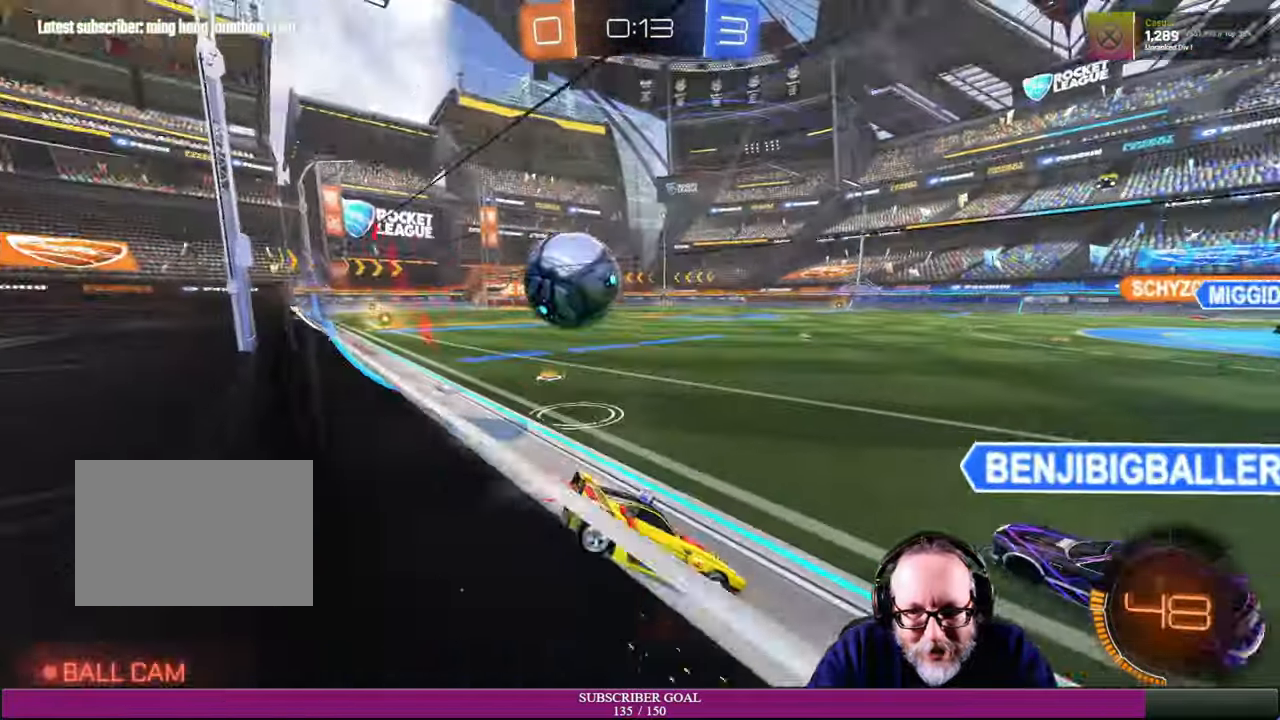
{"dt_ms": 500, "buttons": ["R2"], "left_stick": "down-left", "right_stick": "center"}
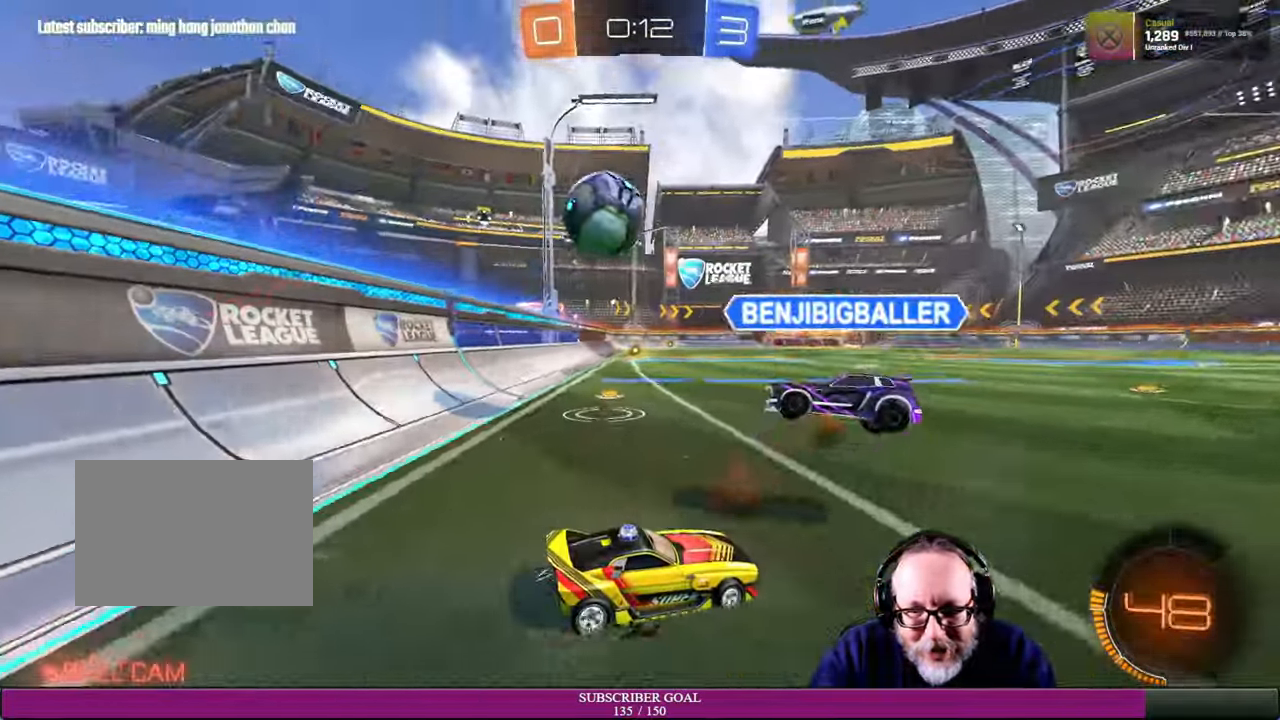
{"dt_ms": 500, "buttons": [], "left_stick": "down-left", "right_stick": "center", "events": [[33, "left_stick", "left"], [250, "left_stick", "down-left"], [483, "R2", "up"]]}
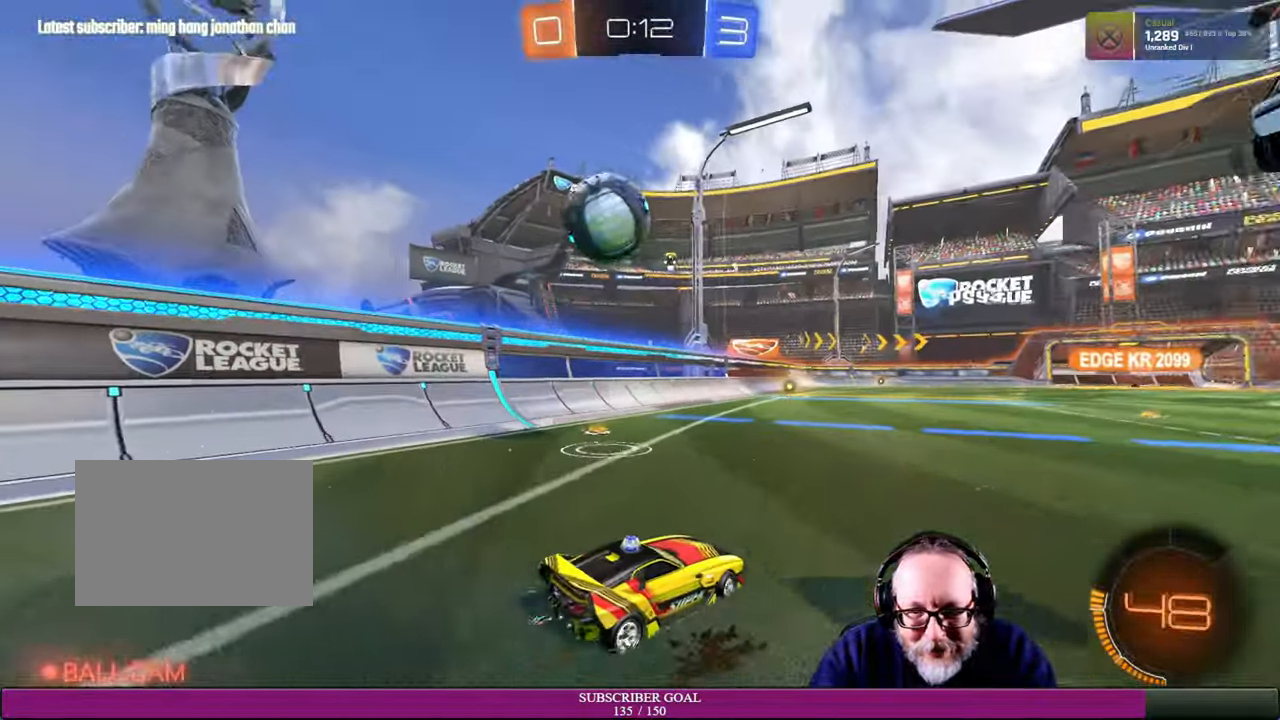
{"dt_ms": 500, "buttons": ["L2"], "left_stick": "center", "right_stick": "center", "events": [[116, "left_stick", "down-right"], [283, "left_stick", "center"], [416, "L2", "down"]]}
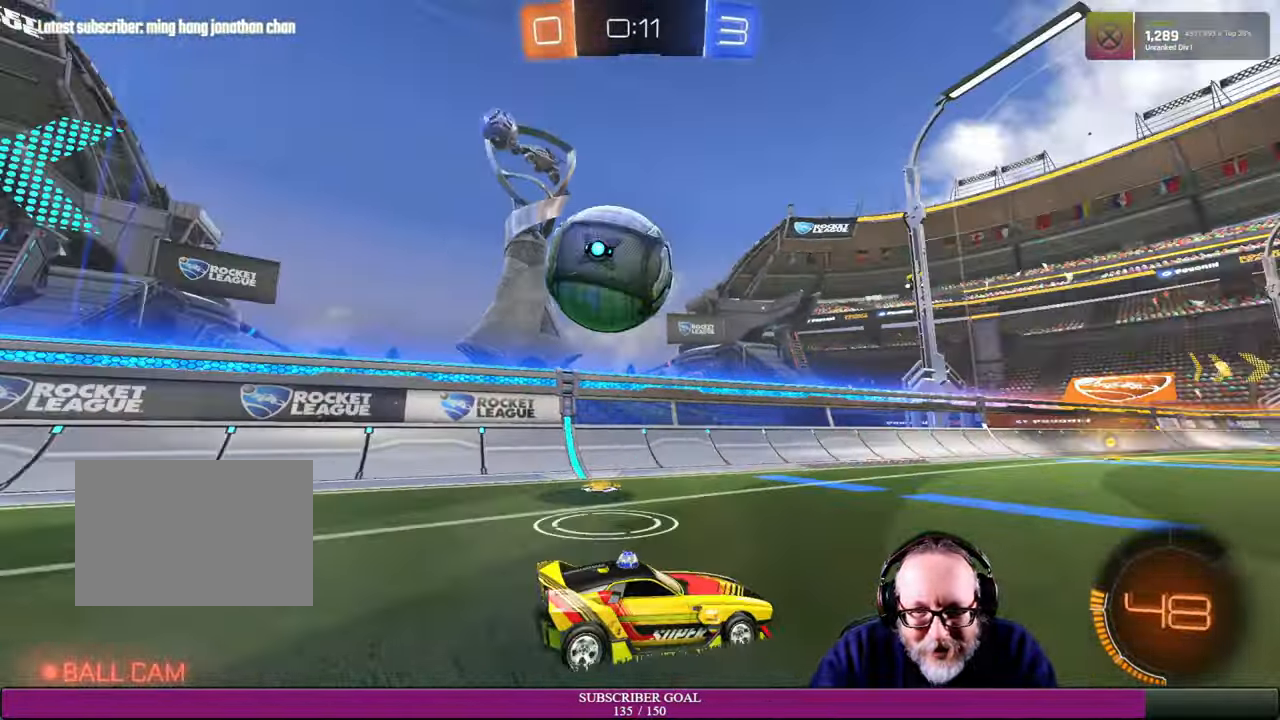
{"dt_ms": 500, "buttons": ["R2"], "left_stick": "left", "right_stick": "center", "events": [[200, "R2", "down"], [316, "left_stick", "left"], [333, "L2", "up"]]}
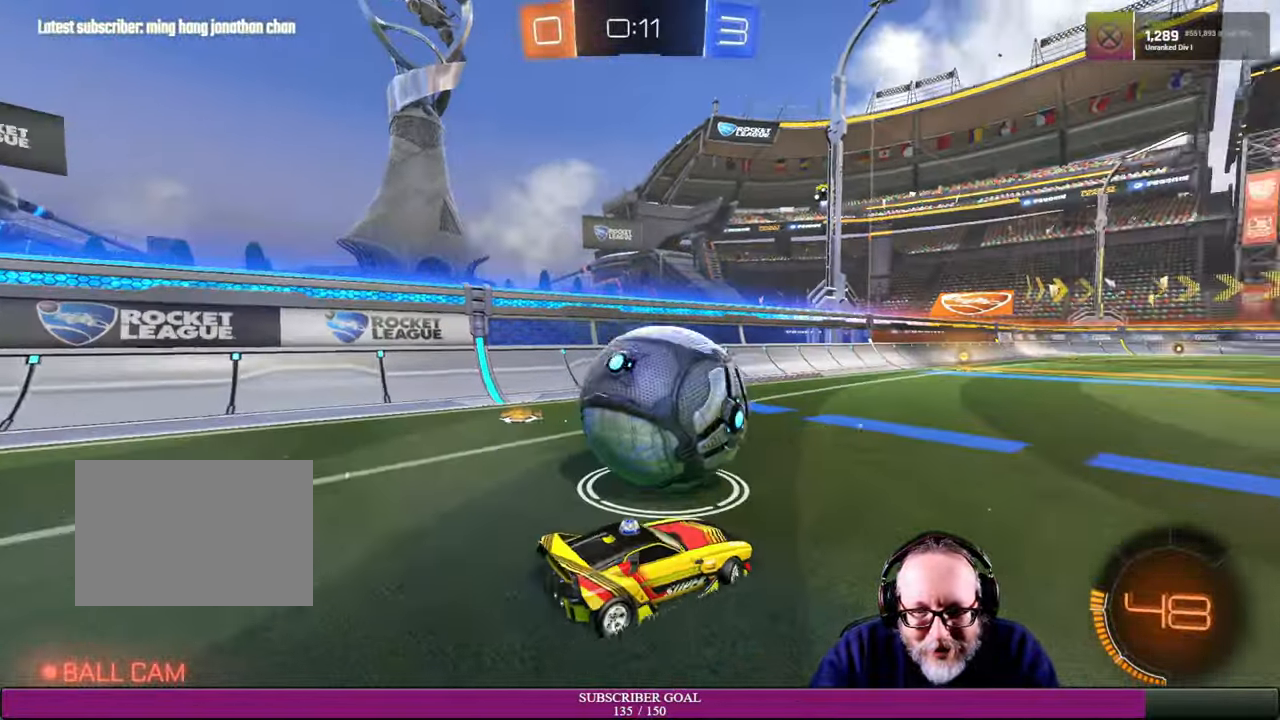
{"dt_ms": 500, "buttons": ["R2"], "left_stick": "down-right", "right_stick": "center", "events": [[33, "left_stick", "down-left"], [66, "R1", "down"], [150, "CROSS", "down"], [300, "CROSS", "up"], [316, "R1", "up"], [316, "left_stick", "down-right"]]}
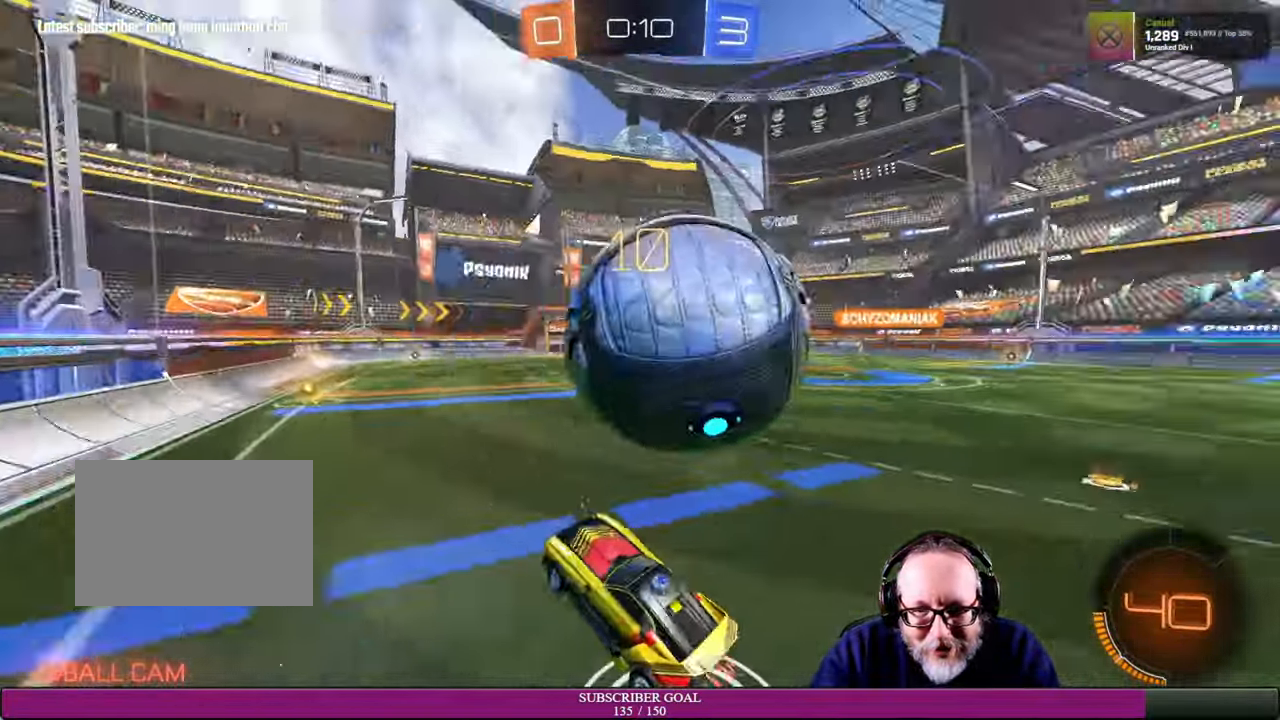
{"dt_ms": 500, "buttons": ["L1", "R2"], "left_stick": "up-right", "right_stick": "center"}